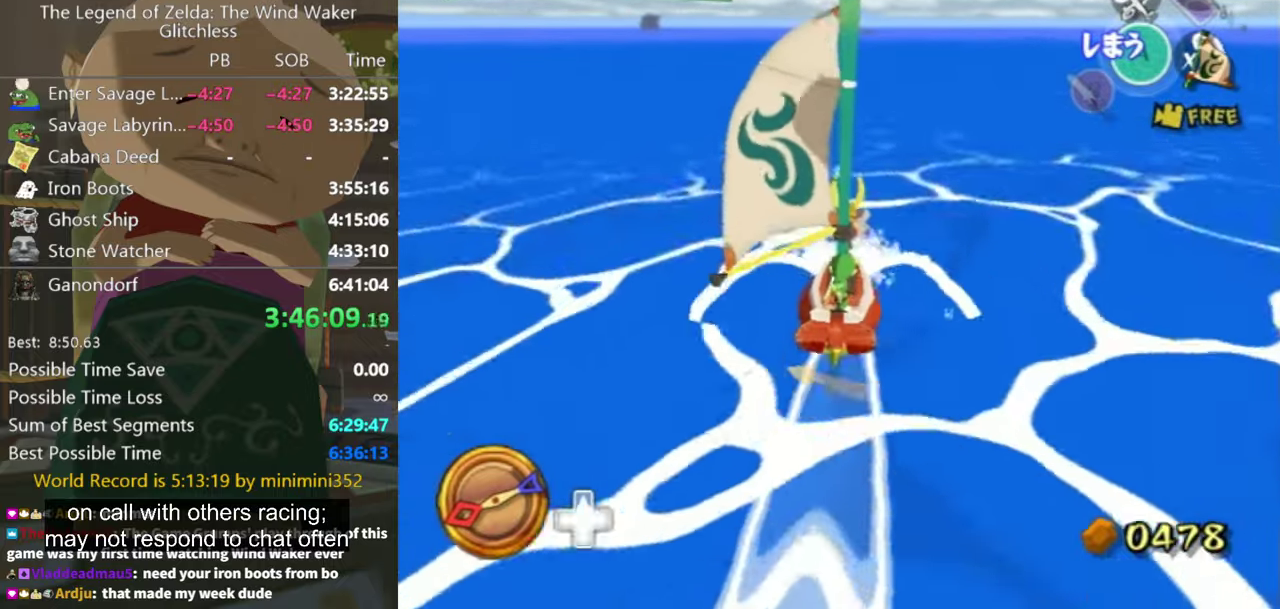
Gameplay with a controller (Nintendo layout); each line is a JSON object with the inputs held at the frame after it. "events" lists button and stick changes between this image and that frame as [ms after this image, input, new state], when the widget could be followed in between. Not read: L3 R2 R3.
{"buttons": [], "left_stick": "center", "right_stick": "center", "events": [[367, "A", "down"], [467, "A", "up"]]}
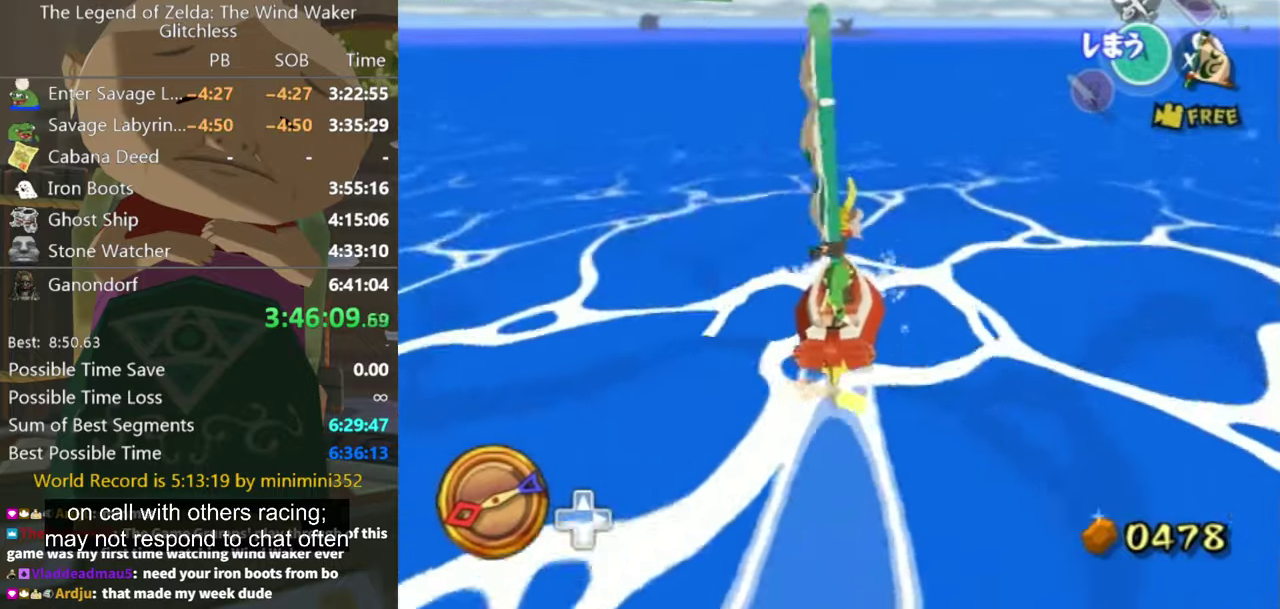
{"buttons": [], "left_stick": "center", "right_stick": "center", "events": [[100, "X", "down"], [200, "X", "up"]]}
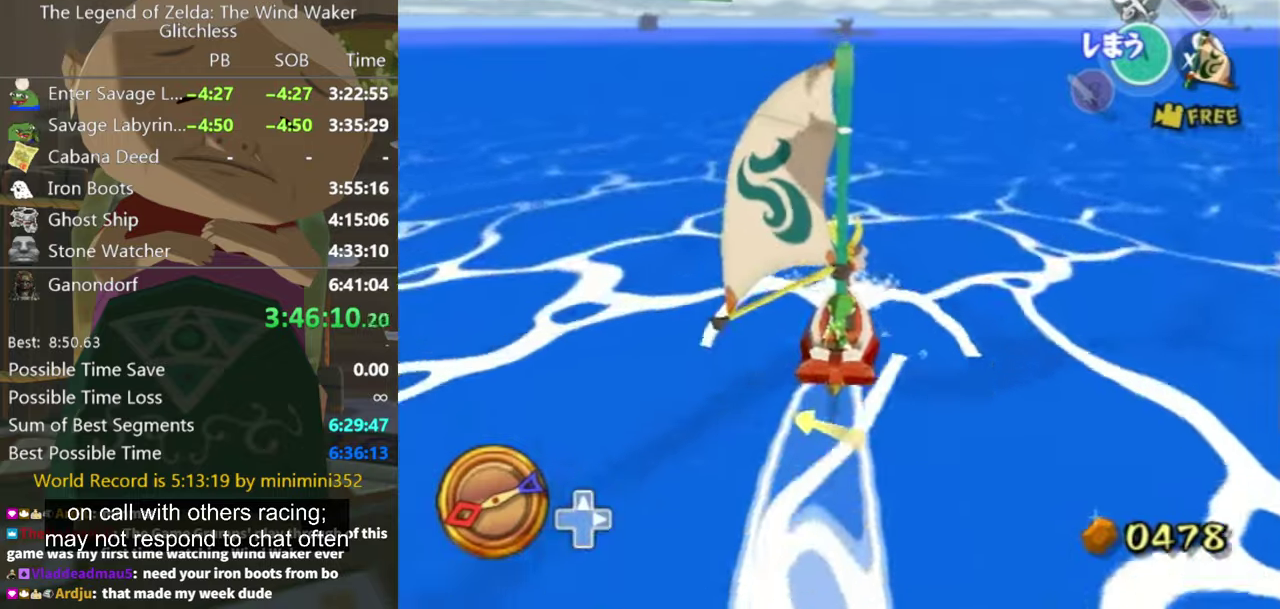
{"buttons": [], "left_stick": "center", "right_stick": "center", "events": [[133, "left_stick", "down-left"], [166, "A", "down"], [233, "left_stick", "center"], [266, "A", "up"], [366, "X", "down"], [466, "X", "up"]]}
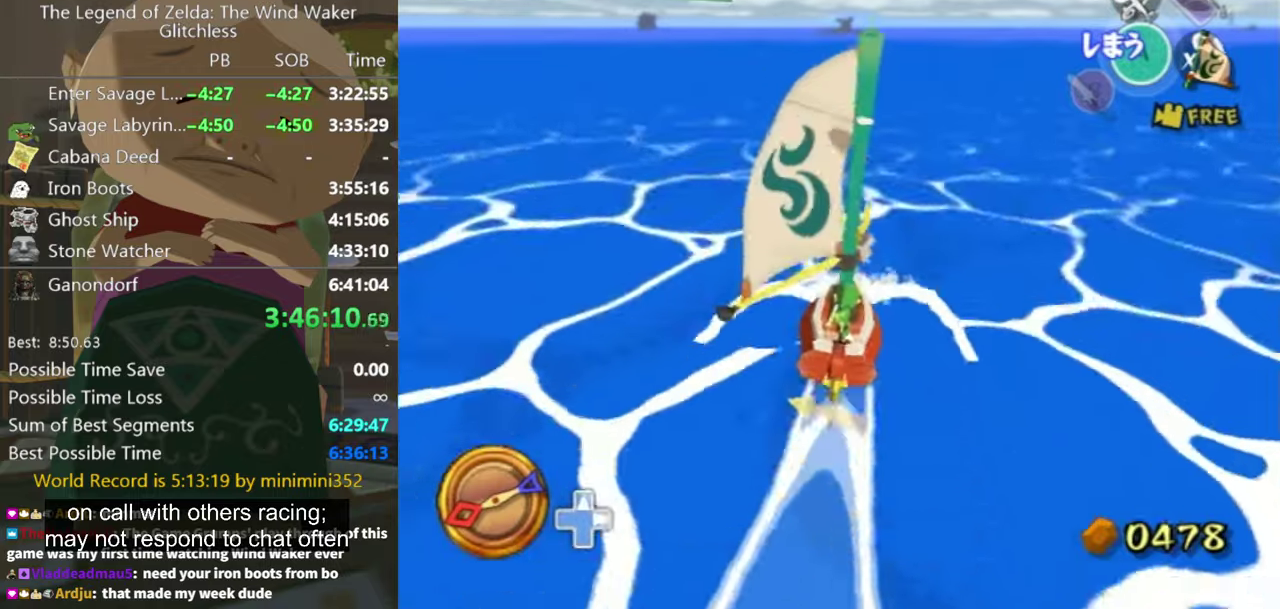
{"buttons": [], "left_stick": "right", "right_stick": "center", "events": [[200, "left_stick", "right"]]}
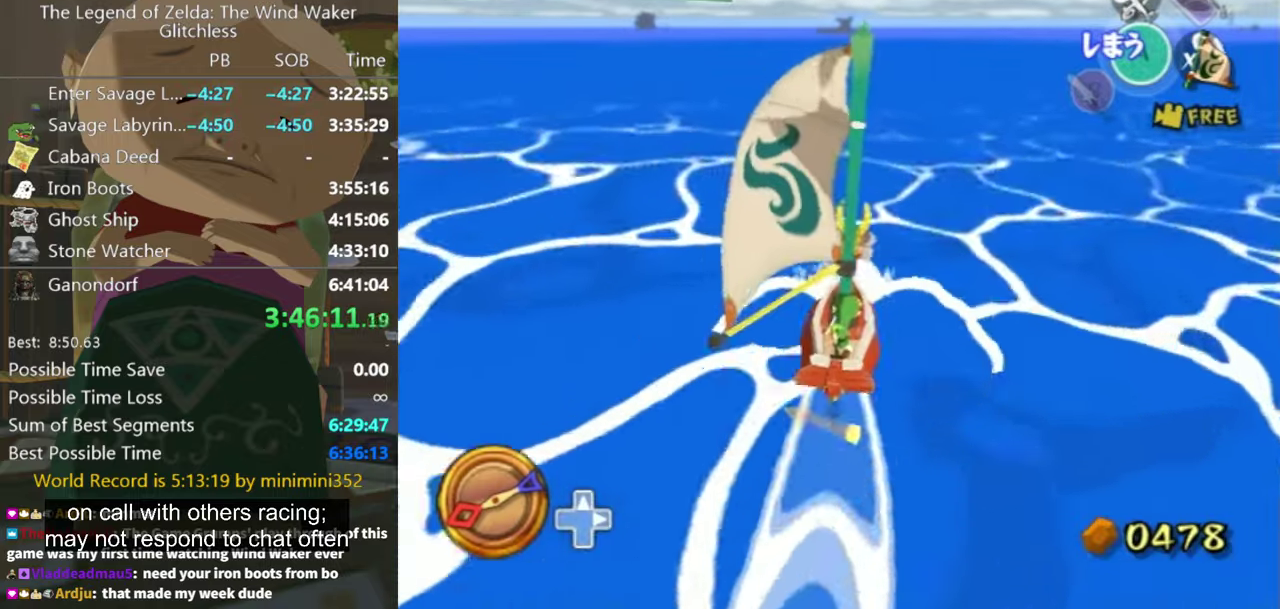
{"buttons": [], "left_stick": "up-right", "right_stick": "center"}
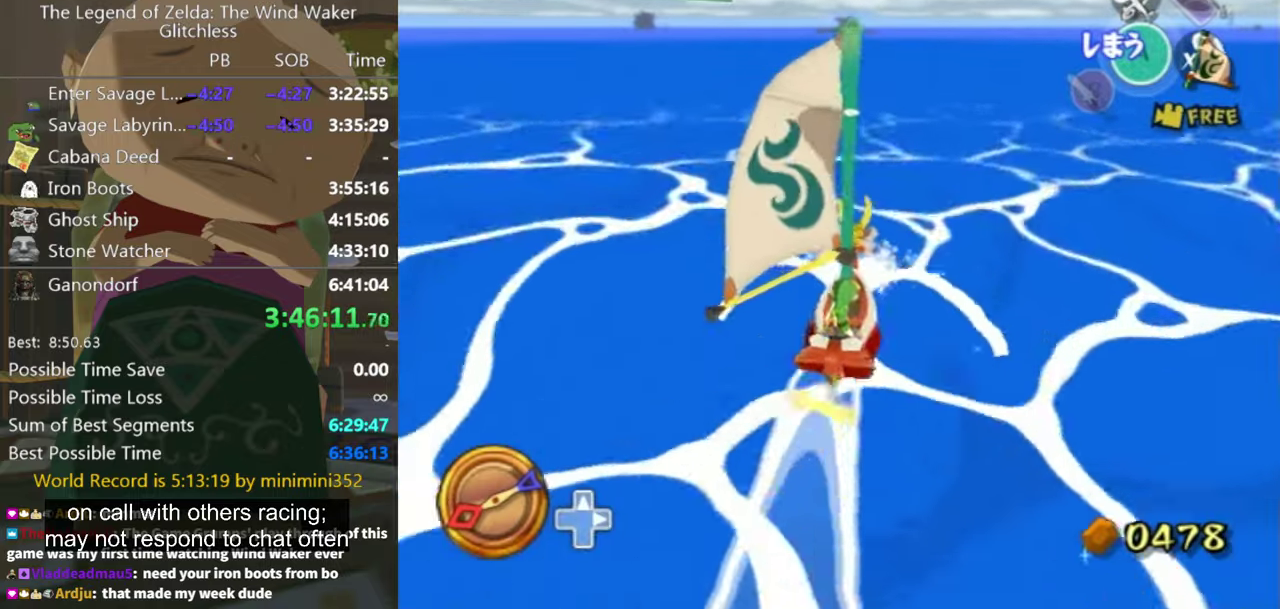
{"buttons": [], "left_stick": "center", "right_stick": "center", "events": [[266, "left_stick", "center"], [400, "A", "down"], [500, "A", "up"]]}
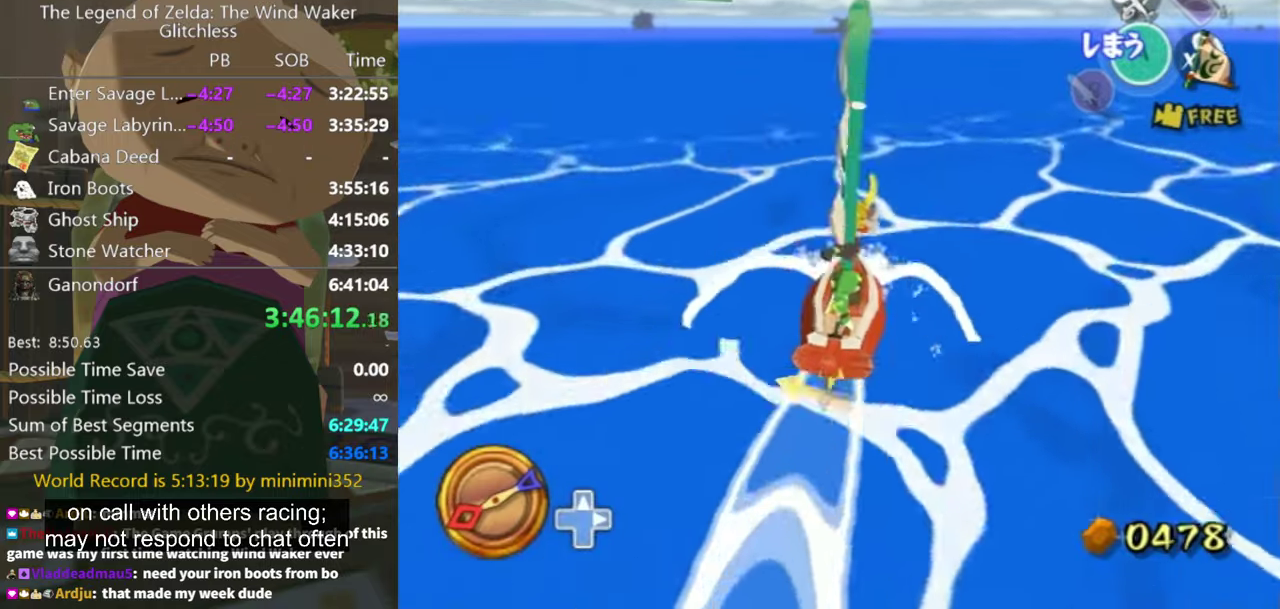
{"buttons": [], "left_stick": "center", "right_stick": "center", "events": [[100, "X", "down"], [200, "X", "up"]]}
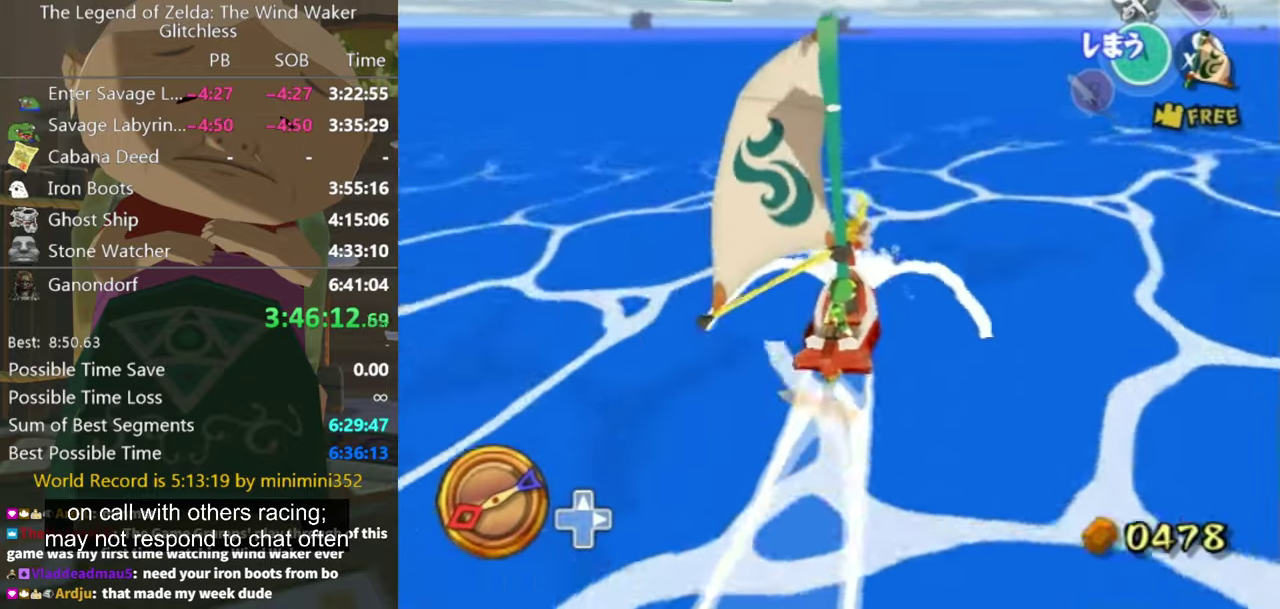
{"buttons": ["X"], "left_stick": "up-right", "right_stick": "center", "events": [[100, "left_stick", "up-right"], [200, "left_stick", "center"], [233, "A", "down"], [333, "A", "up"], [366, "left_stick", "up-right"], [466, "X", "down"]]}
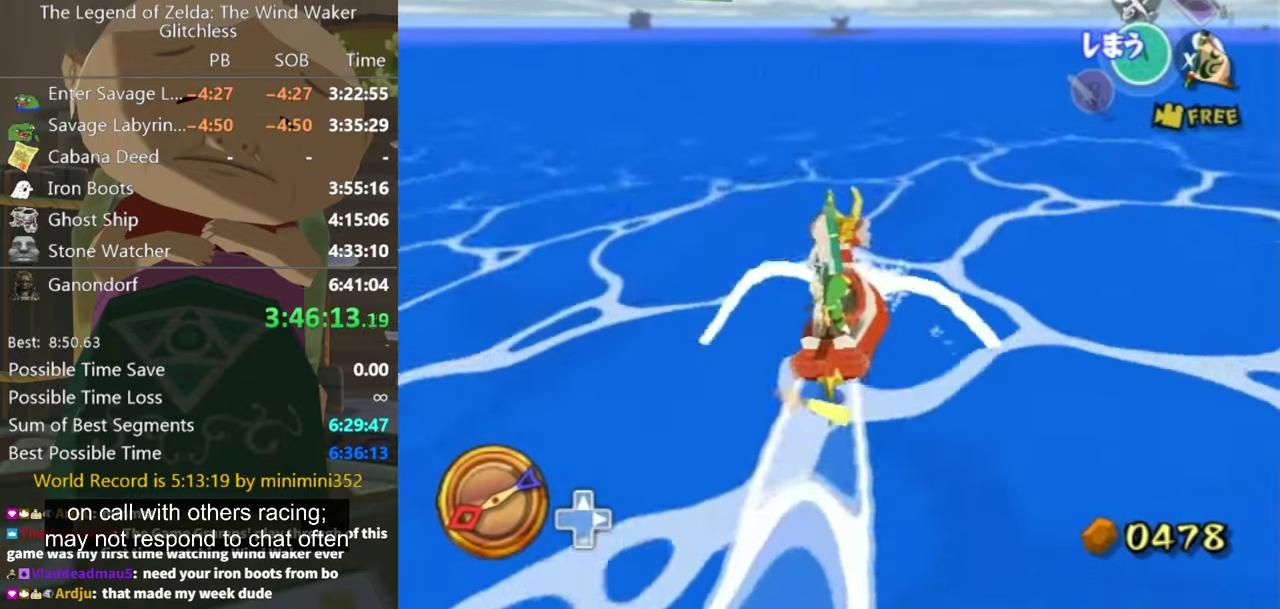
{"buttons": [], "left_stick": "center", "right_stick": "center", "events": [[100, "X", "up"], [100, "left_stick", "center"]]}
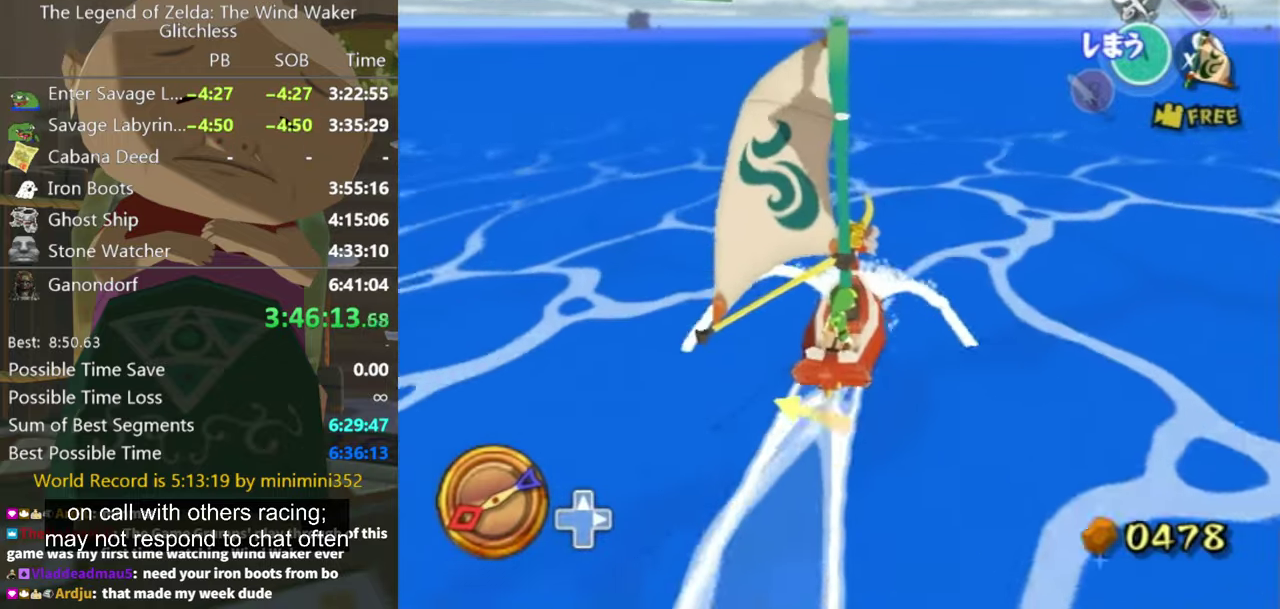
{"buttons": [], "left_stick": "center", "right_stick": "center", "events": [[100, "A", "down"], [166, "A", "up"], [300, "X", "down"], [300, "left_stick", "left"], [366, "X", "up"], [433, "left_stick", "center"]]}
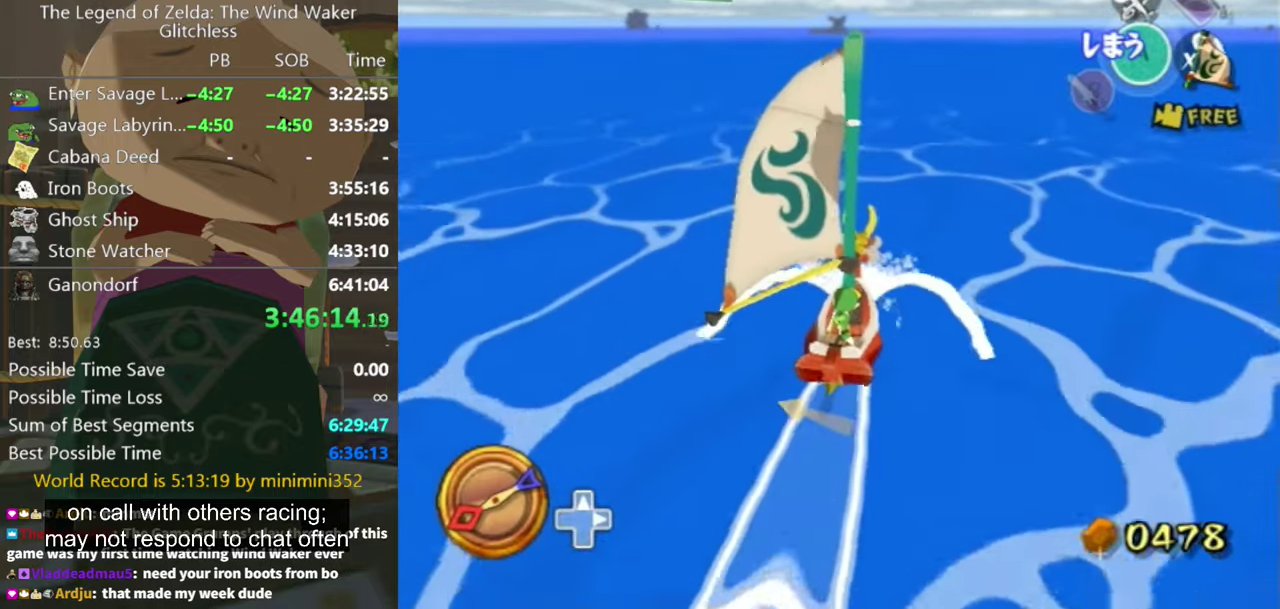
{"buttons": [], "left_stick": "center", "right_stick": "center", "events": [[233, "left_stick", "left"], [300, "left_stick", "center"], [400, "A", "down"], [466, "A", "up"]]}
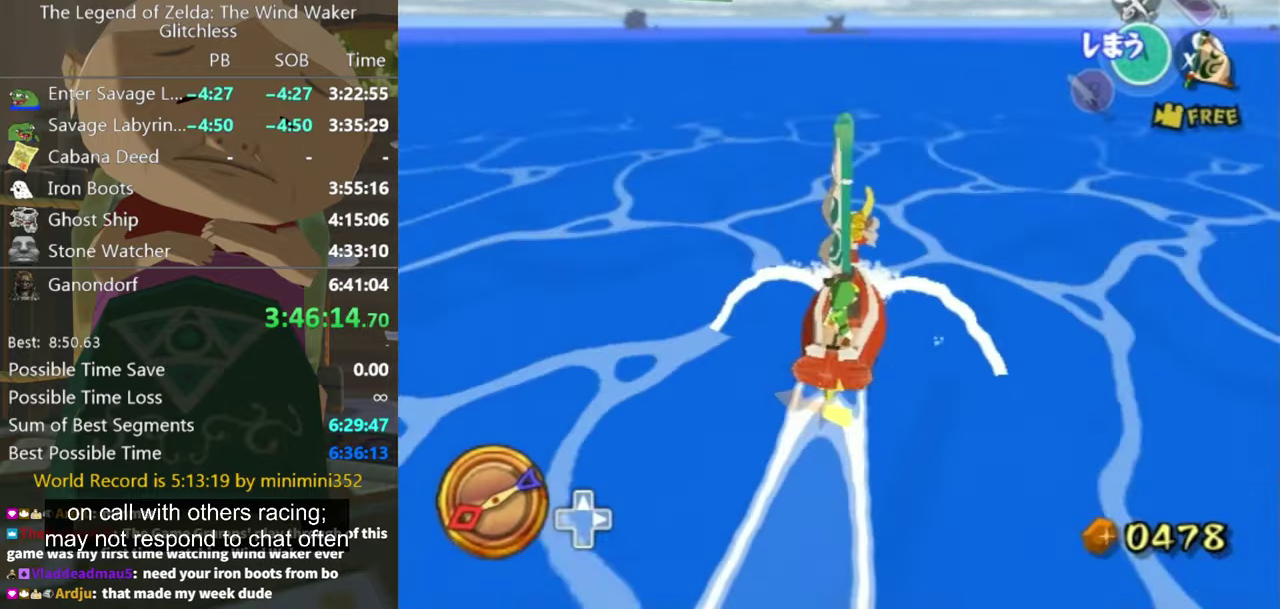
{"buttons": [], "left_stick": "left", "right_stick": "center", "events": [[100, "X", "down"], [166, "X", "up"], [433, "left_stick", "left"]]}
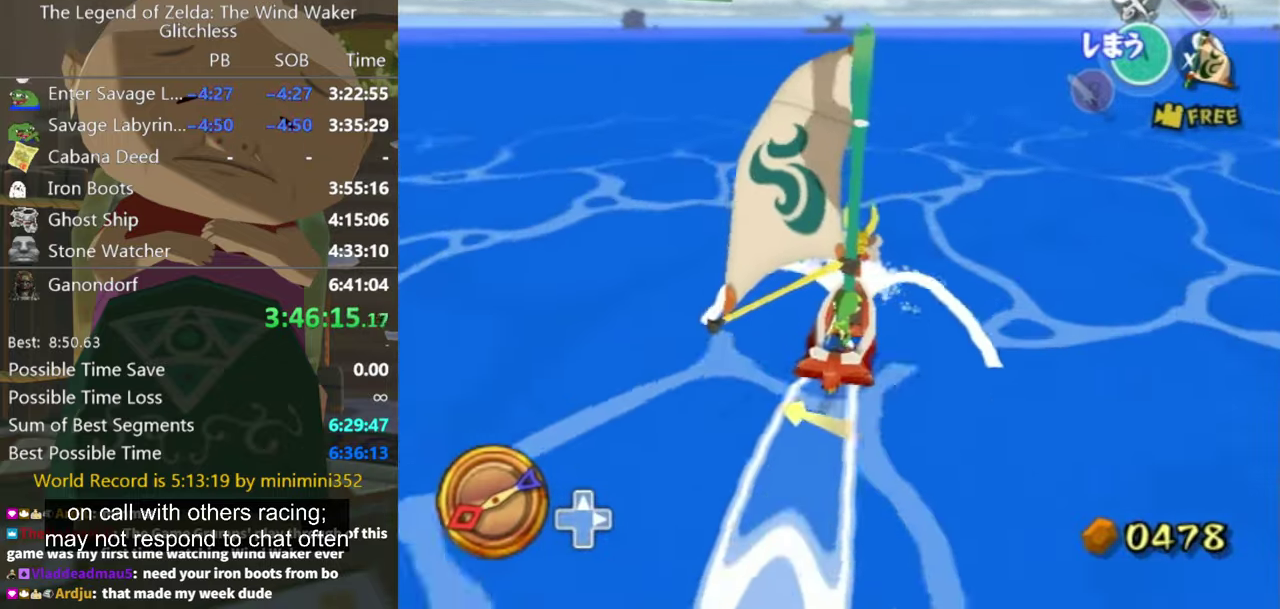
{"buttons": ["X"], "left_stick": "center", "right_stick": "center", "events": [[33, "left_stick", "center"], [167, "left_stick", "left"], [267, "A", "down"], [300, "left_stick", "center"], [367, "A", "up"], [500, "X", "down"]]}
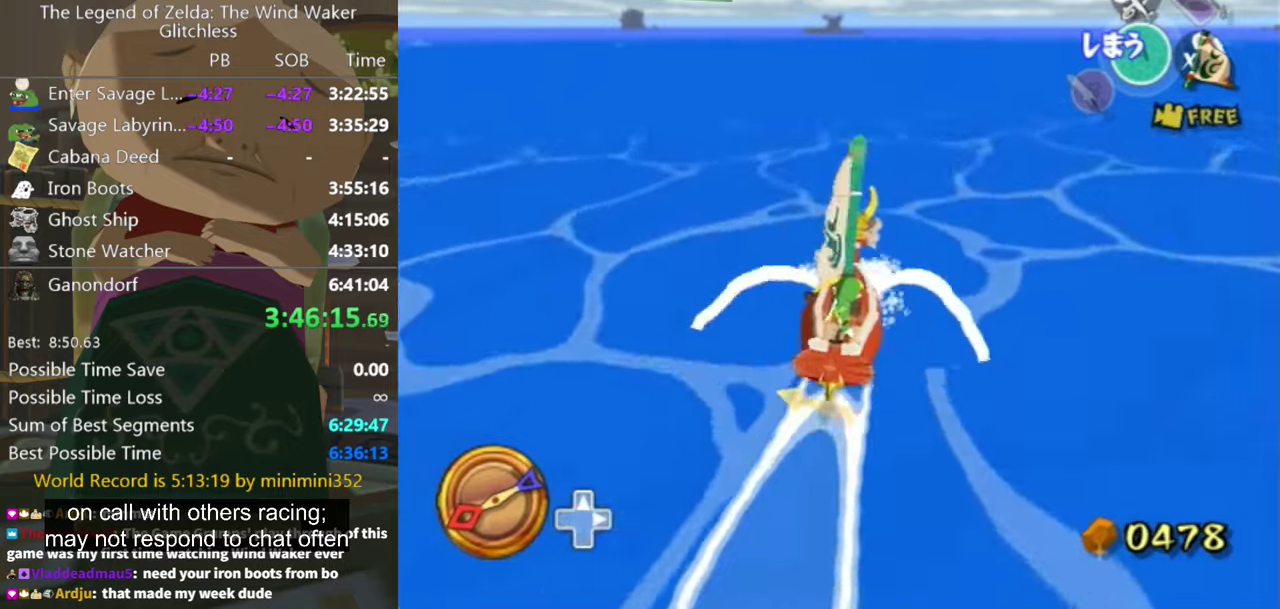
{"buttons": [], "left_stick": "left", "right_stick": "center", "events": [[67, "X", "up"], [434, "left_stick", "left"]]}
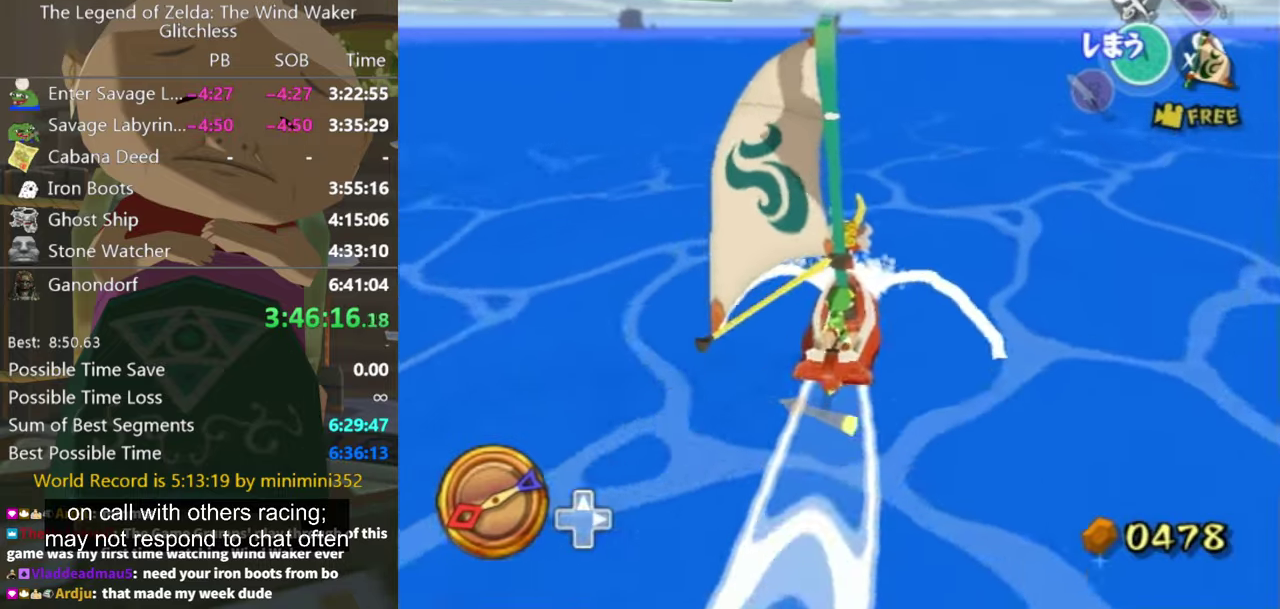
{"buttons": [], "left_stick": "left", "right_stick": "center", "events": [[67, "left_stick", "center"], [100, "A", "down"], [200, "A", "up"], [334, "X", "down"], [467, "X", "up"], [467, "left_stick", "left"]]}
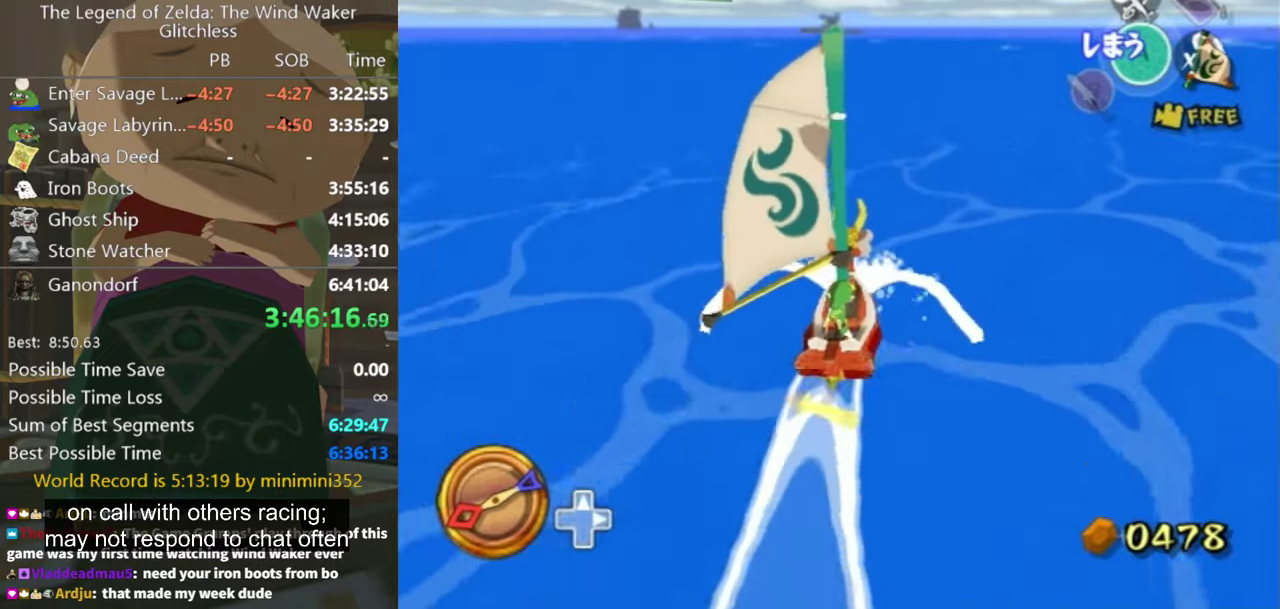
{"buttons": ["A"], "left_stick": "center", "right_stick": "center", "events": [[67, "left_stick", "center"], [434, "left_stick", "down-right"], [500, "A", "down"], [500, "left_stick", "center"]]}
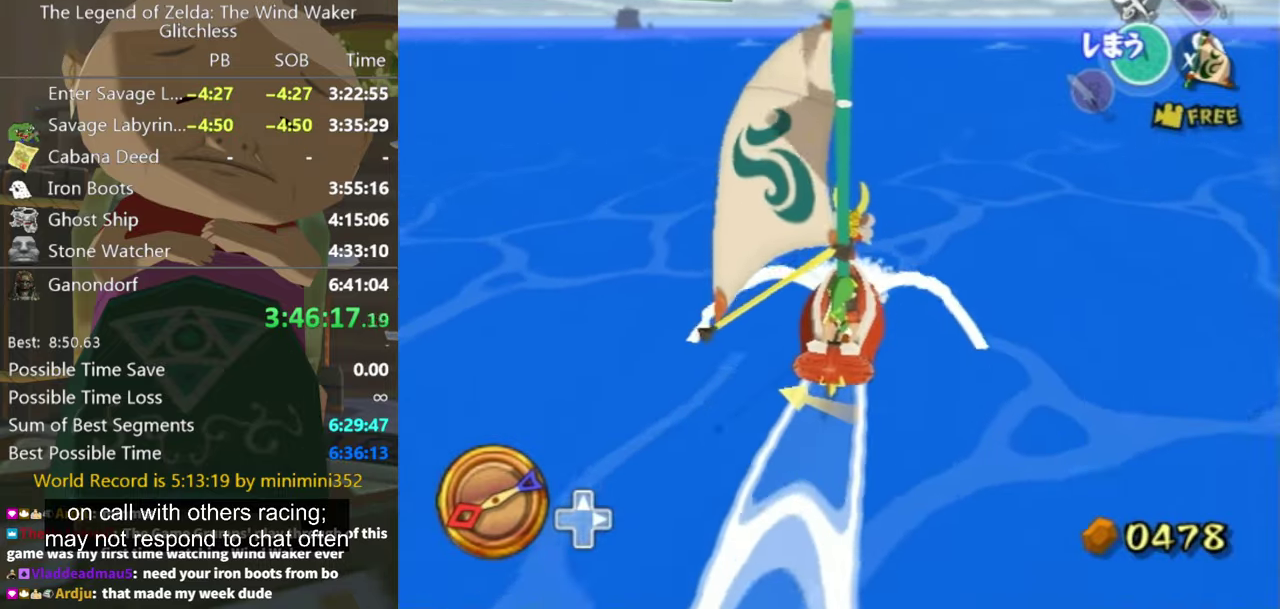
{"buttons": [], "left_stick": "center", "right_stick": "center", "events": [[100, "A", "up"], [200, "X", "down"], [267, "left_stick", "left"], [334, "X", "up"], [367, "left_stick", "center"]]}
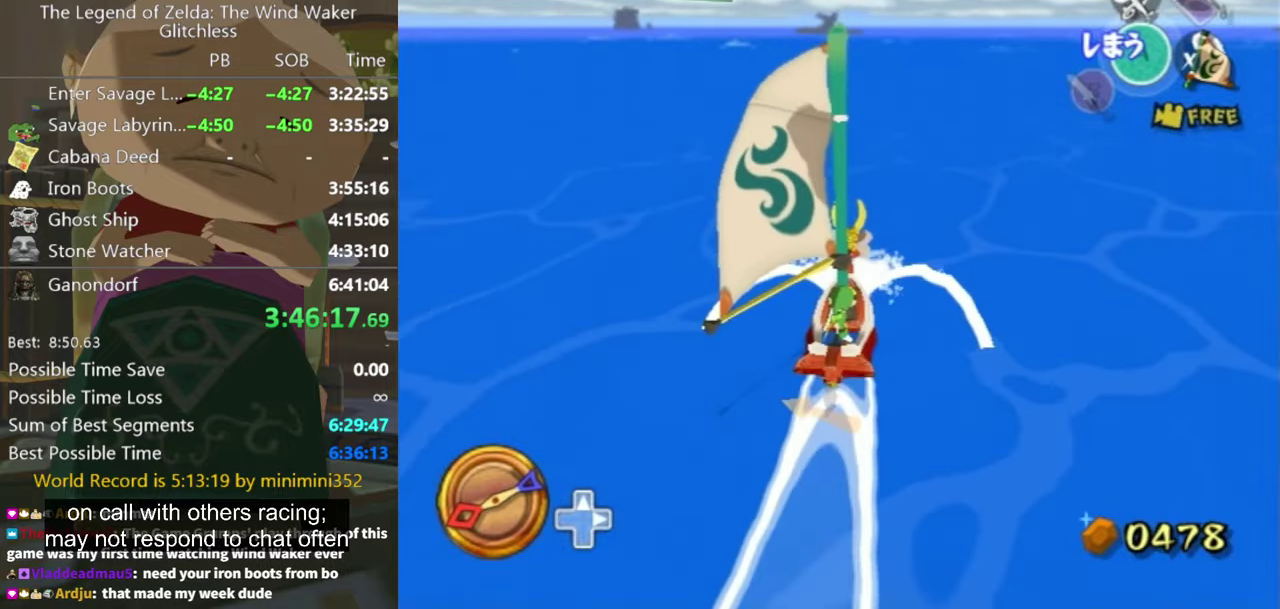
{"buttons": [], "left_stick": "center", "right_stick": "center", "events": [[167, "left_stick", "left"], [234, "left_stick", "center"], [334, "A", "down"], [434, "A", "up"]]}
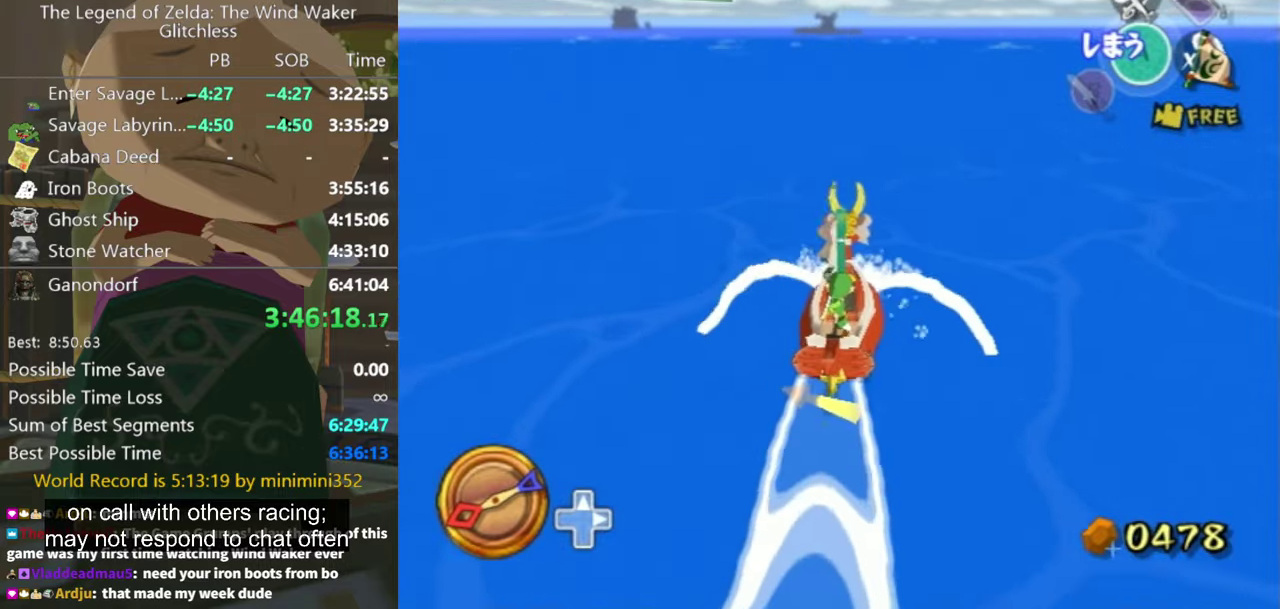
{"buttons": [], "left_stick": "center", "right_stick": "center", "events": [[67, "X", "down"], [167, "X", "up"], [167, "left_stick", "left"], [334, "left_stick", "center"]]}
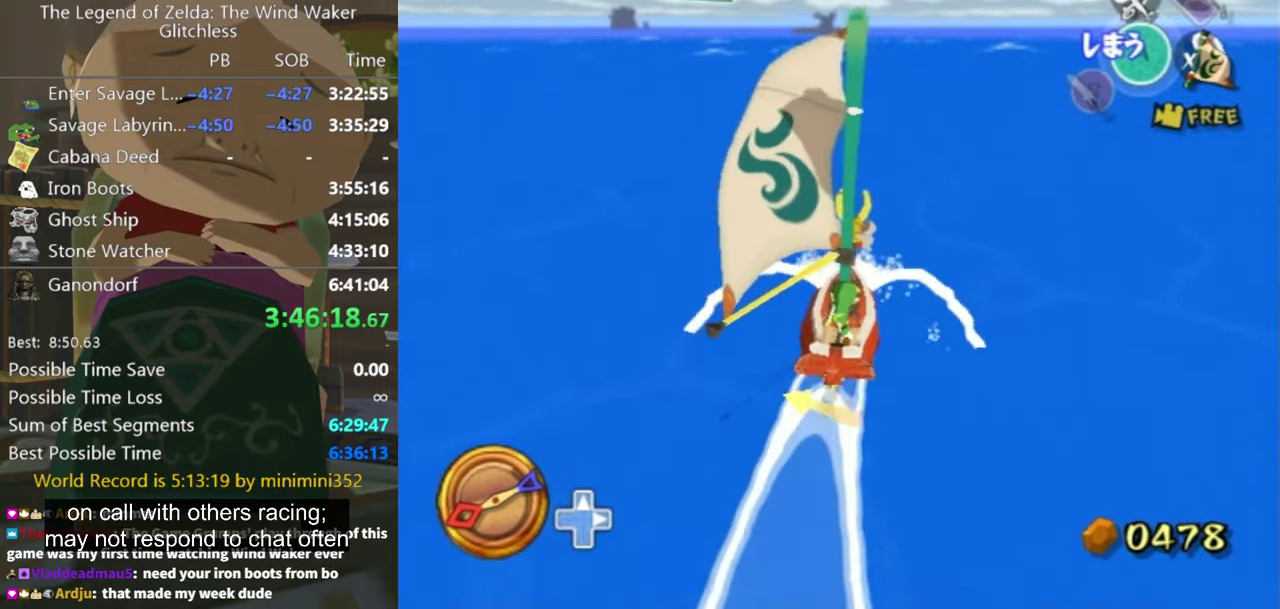
{"buttons": ["X"], "left_stick": "left", "right_stick": "center", "events": [[34, "left_stick", "left"], [100, "left_stick", "down-right"], [200, "left_stick", "center"], [234, "A", "down"], [300, "A", "up"], [467, "X", "down"], [467, "left_stick", "left"]]}
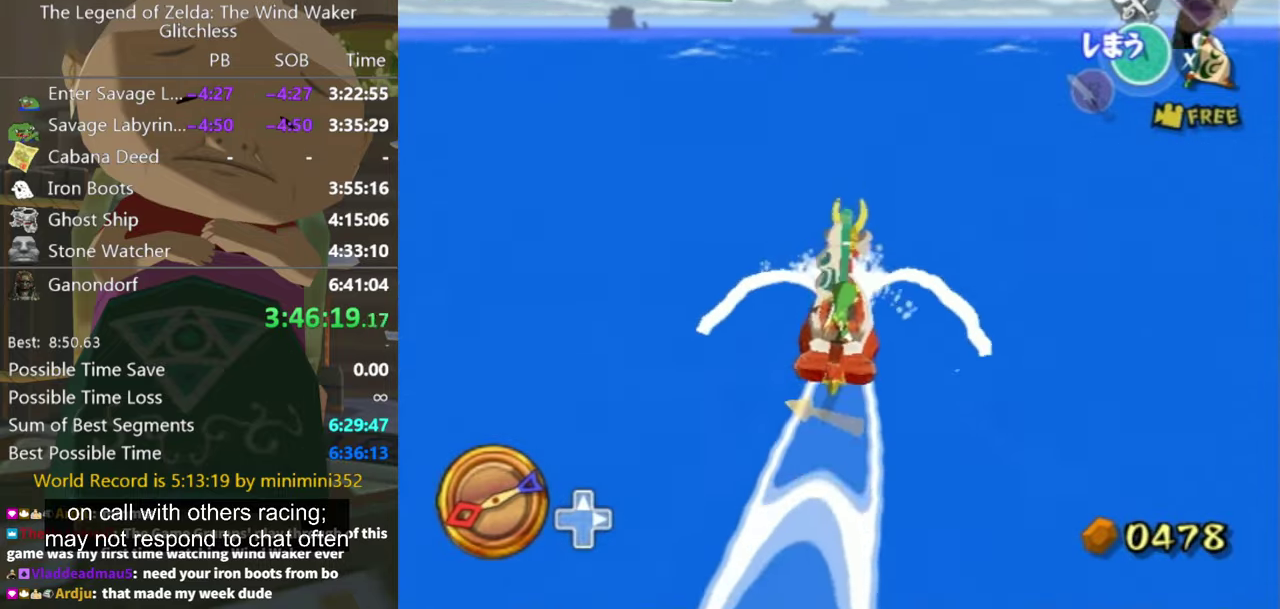
{"buttons": [], "left_stick": "center", "right_stick": "center", "events": [[67, "X", "up"], [67, "left_stick", "center"]]}
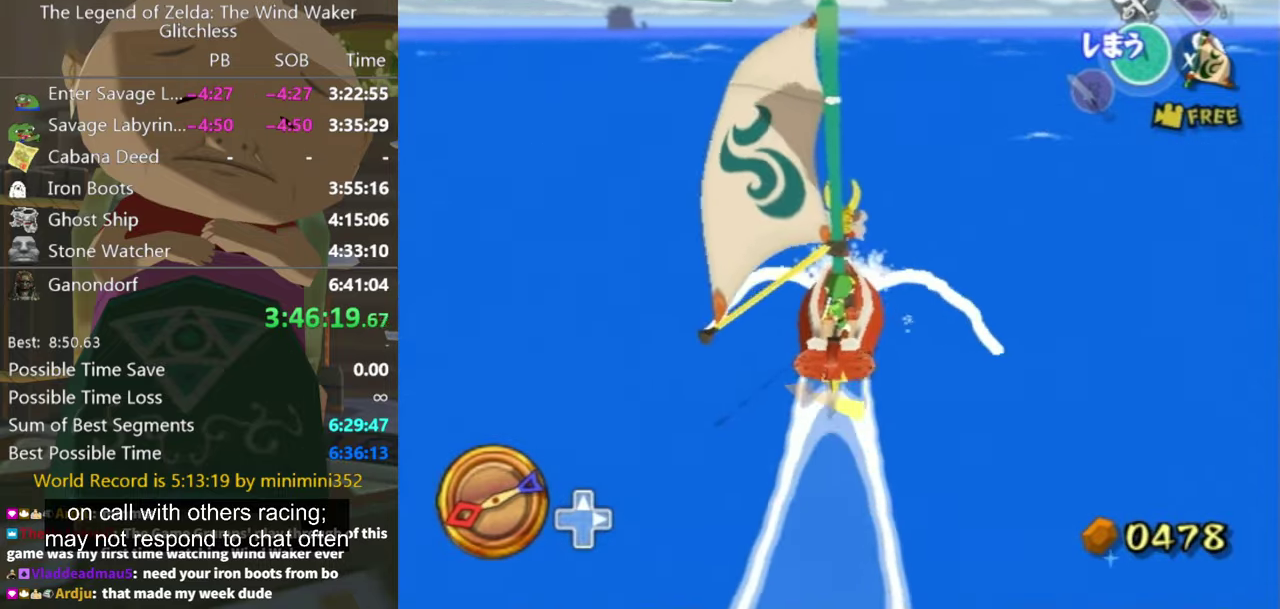
{"buttons": [], "left_stick": "center", "right_stick": "center", "events": [[34, "left_stick", "down"], [134, "A", "down"], [134, "left_stick", "center"], [200, "A", "up"], [300, "X", "down"], [434, "X", "up"]]}